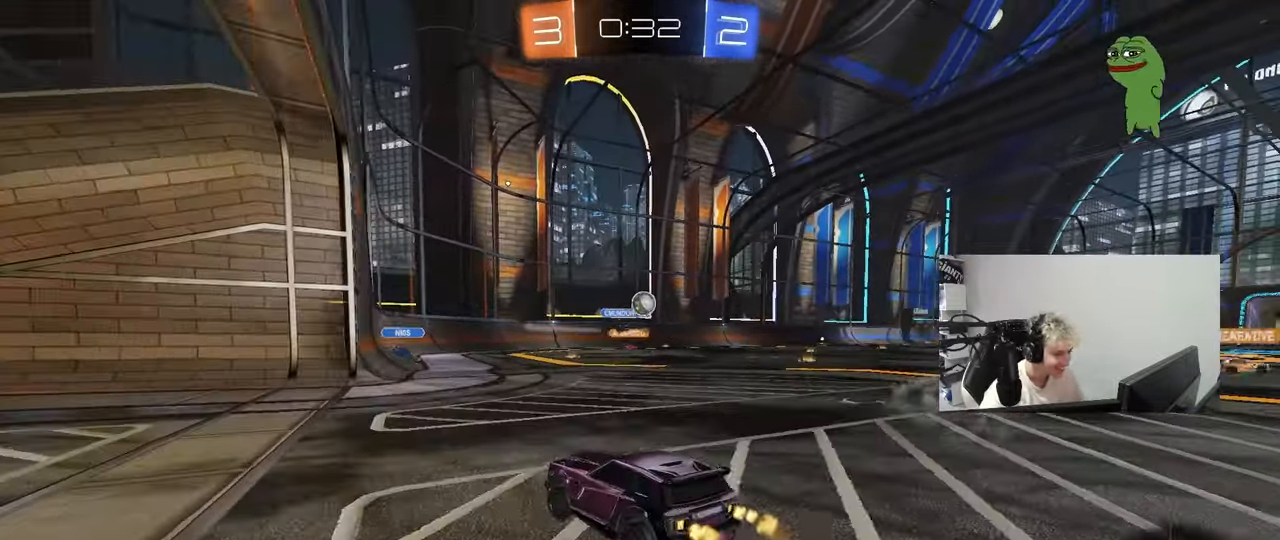
Gameplay with keyboard and mouse; each line is a JSON object with the keys held at the frame after it. "events" lists presses ("down") and releases ("up") of "1", "2", "3", "4", "5", "a", "alt", "c", "caps_lock", "ctrl", "d", "e", "f", "g", "q", "r", "s", "shift", "space", "t", "tab", "v", "w", "x" and "z" between this image and that frame as [ms after this image, input, new state], when the widget could be followed in between. No other keys are recorded. "mouse_move" is the direction in which the mouse moves at that frame (one of eight, or "still"), when it could be read. Mouse buttons are not recorded.
{"keys": [], "mouse_move": "still", "events": [[17, "a", "up"], [67, "d", "down"], [100, "d", "up"], [100, "w", "up"], [200, "d", "down"], [200, "s", "down"], [250, "d", "up"], [300, "d", "down"], [383, "d", "up"], [433, "s", "up"]]}
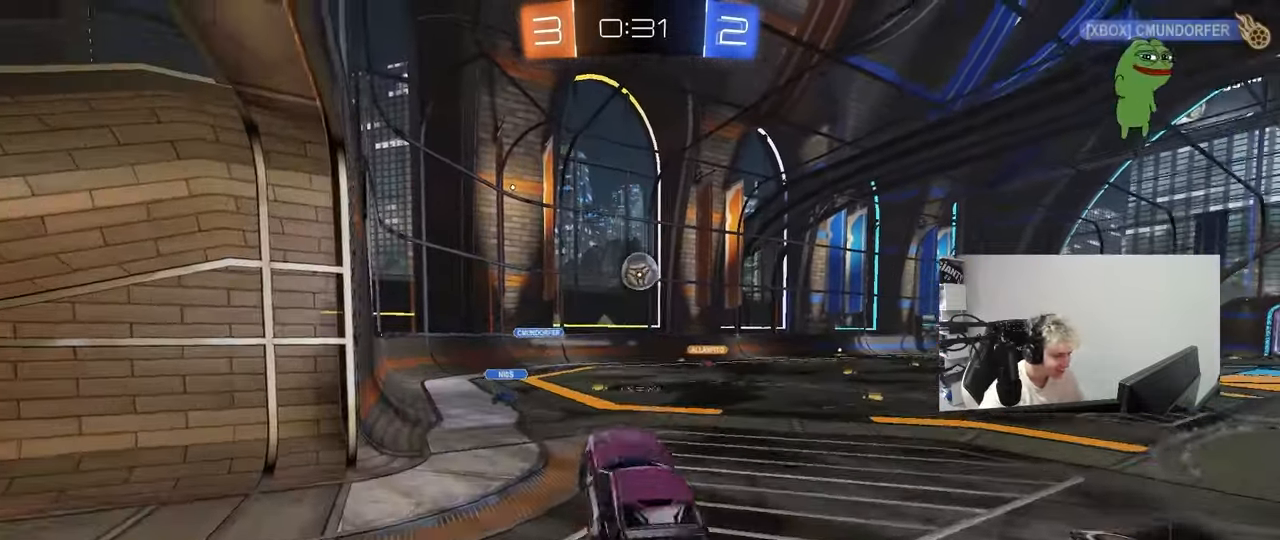
{"keys": ["a", "d"], "mouse_move": "still", "events": [[33, "a", "down"], [33, "shift", "down"], [117, "a", "up"], [117, "shift", "up"], [217, "w", "down"], [317, "a", "down"], [350, "a", "up"], [350, "w", "up"], [400, "a", "down"], [500, "d", "down"]]}
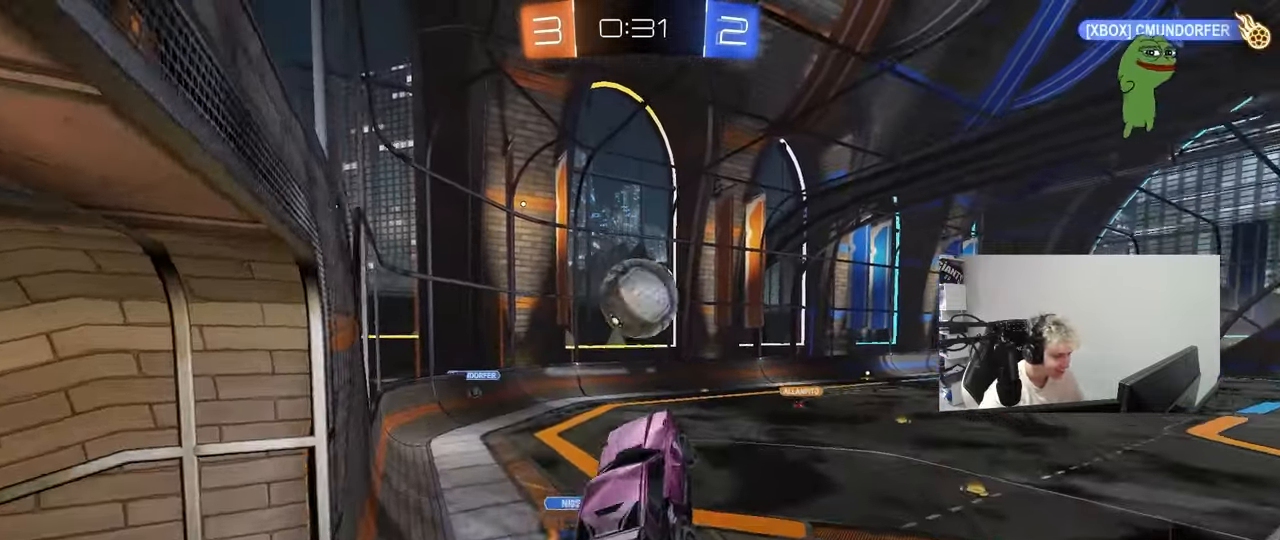
{"keys": ["a", "shift"], "mouse_move": "still", "events": [[50, "a", "up"], [50, "w", "down"], [133, "a", "down"], [133, "d", "up"], [233, "w", "up"], [283, "shift", "down"]]}
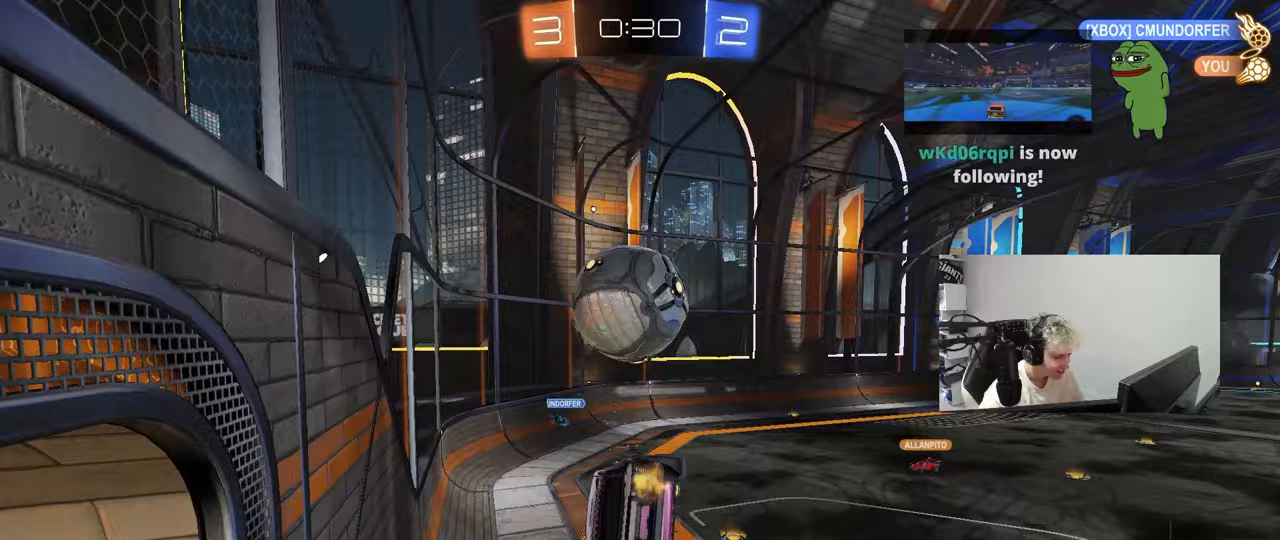
{"keys": ["tab"], "mouse_move": "still", "events": [[50, "s", "down"], [200, "a", "up"], [200, "shift", "up"], [250, "s", "up"], [350, "tab", "down"]]}
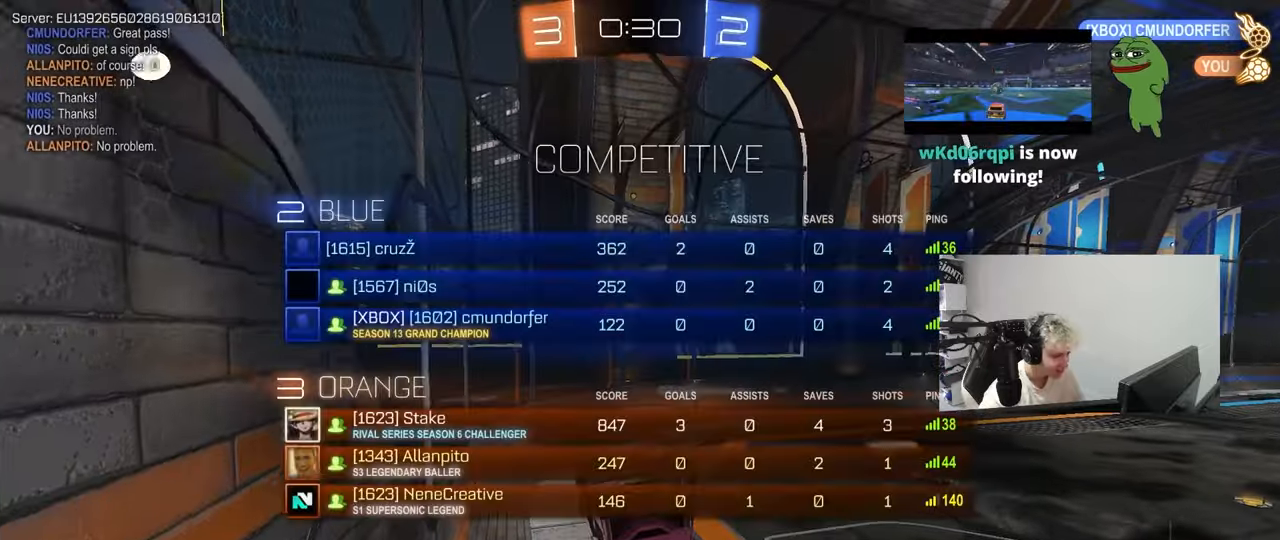
{"keys": ["a"], "mouse_move": "still", "events": [[33, "tab", "up"], [117, "a", "down"], [117, "shift", "down"], [317, "s", "down"], [317, "shift", "up"], [400, "s", "up"]]}
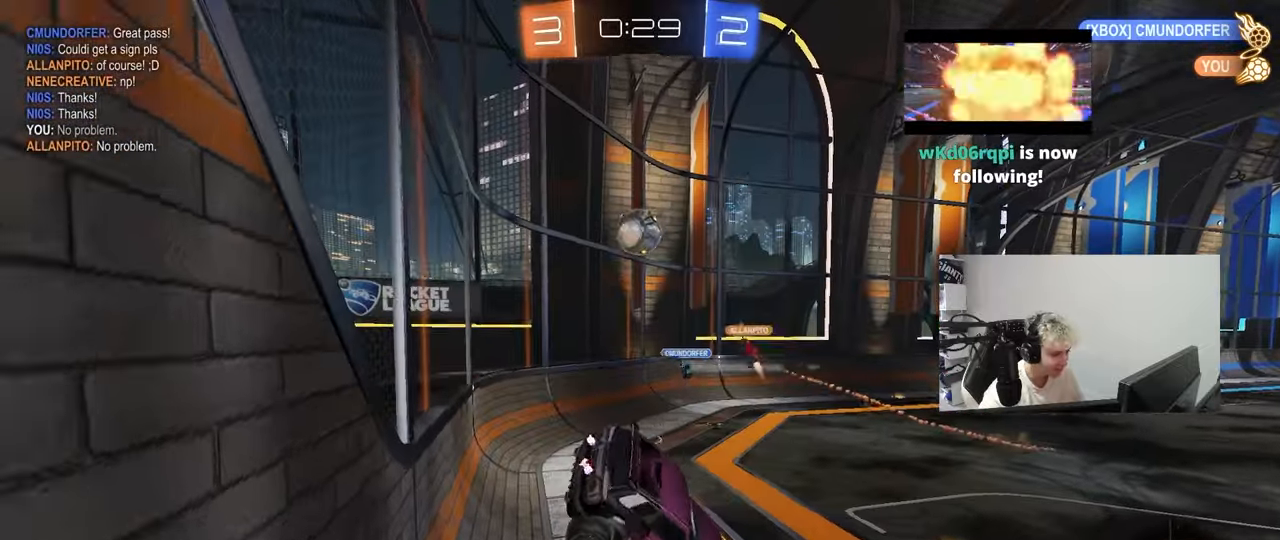
{"keys": ["d", "w"], "mouse_move": "still", "events": [[50, "a", "up"], [183, "d", "down"], [233, "w", "down"], [283, "d", "up"], [333, "d", "down"]]}
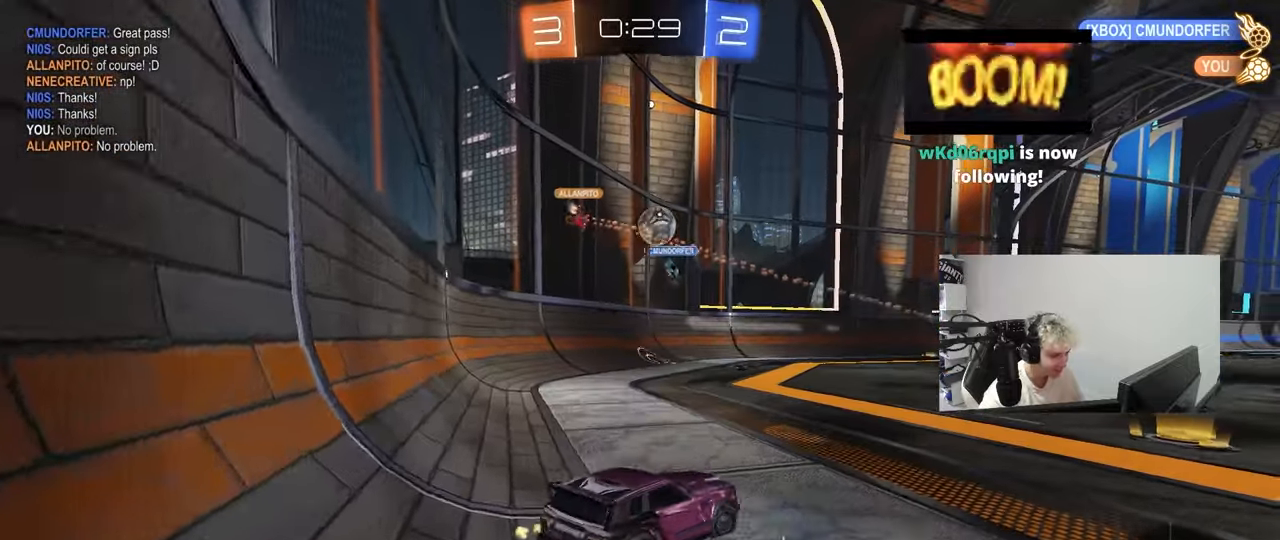
{"keys": ["w"], "mouse_move": "down-left", "events": [[250, "d", "up"]]}
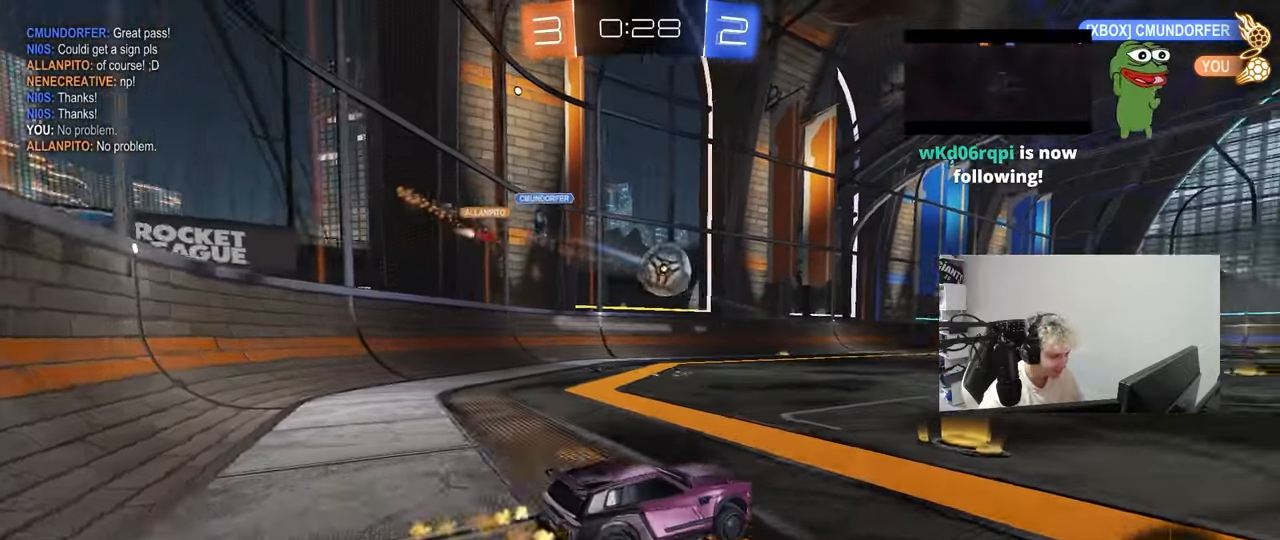
{"keys": ["d", "s", "shift"], "mouse_move": "down-right", "events": [[117, "a", "down"], [217, "a", "up"], [217, "w", "up"], [267, "d", "down"], [350, "d", "up"], [400, "d", "down"], [400, "shift", "down"], [450, "w", "down"], [500, "s", "down"], [500, "w", "up"]]}
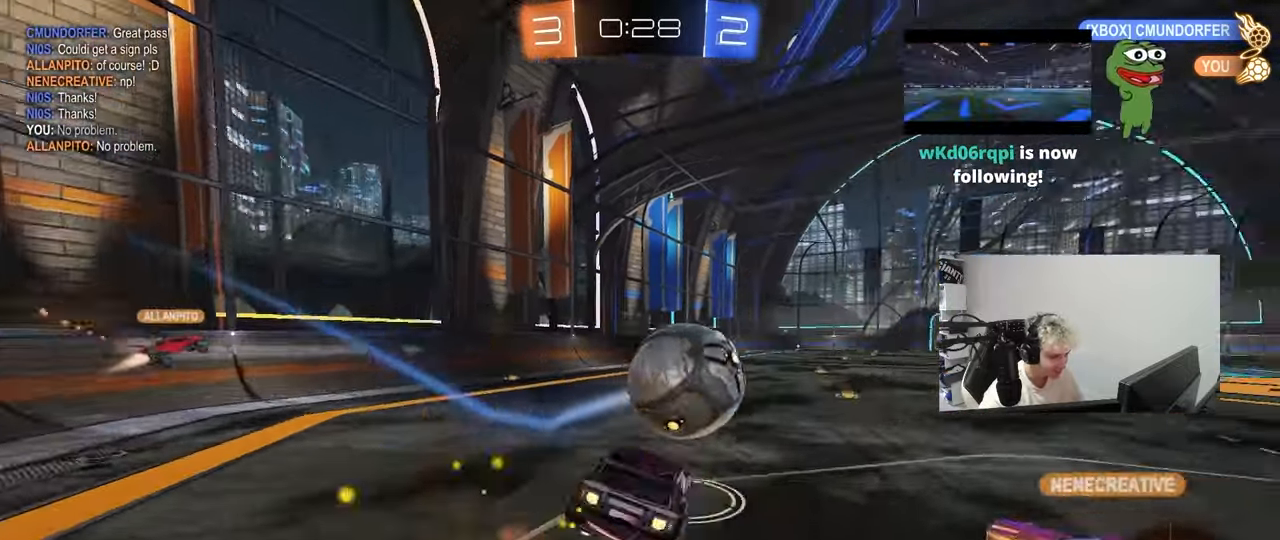
{"keys": ["d", "shift"], "mouse_move": "up-left", "events": [[467, "s", "up"]]}
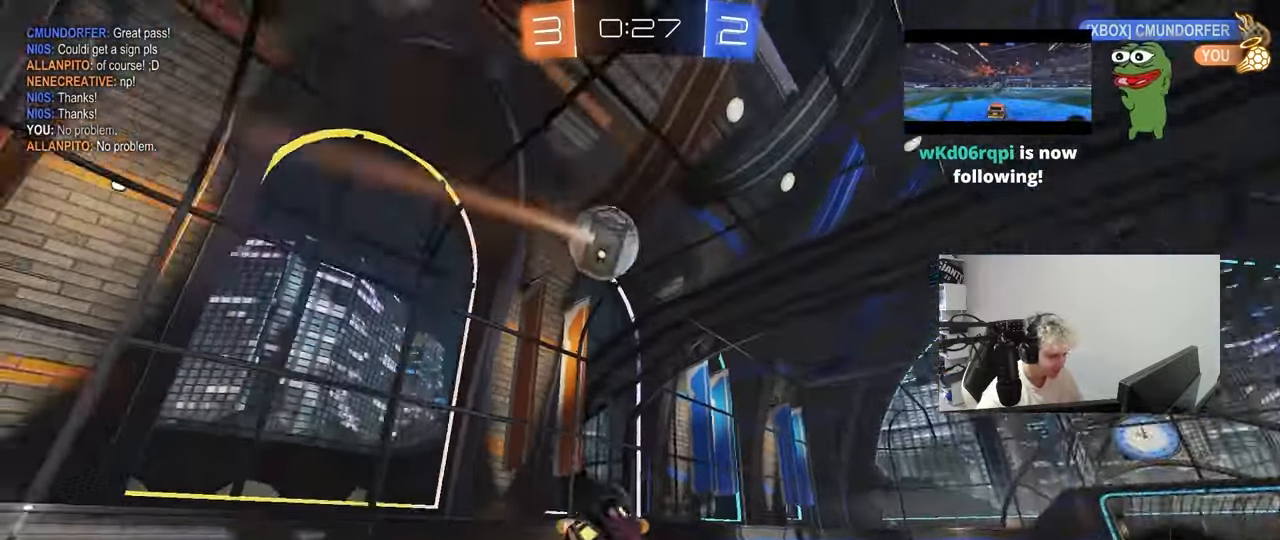
{"keys": ["a"], "mouse_move": "still", "events": [[67, "space", "down"], [100, "s", "down"], [250, "shift", "up"], [250, "space", "up"], [300, "d", "up"], [483, "a", "down"], [483, "s", "up"]]}
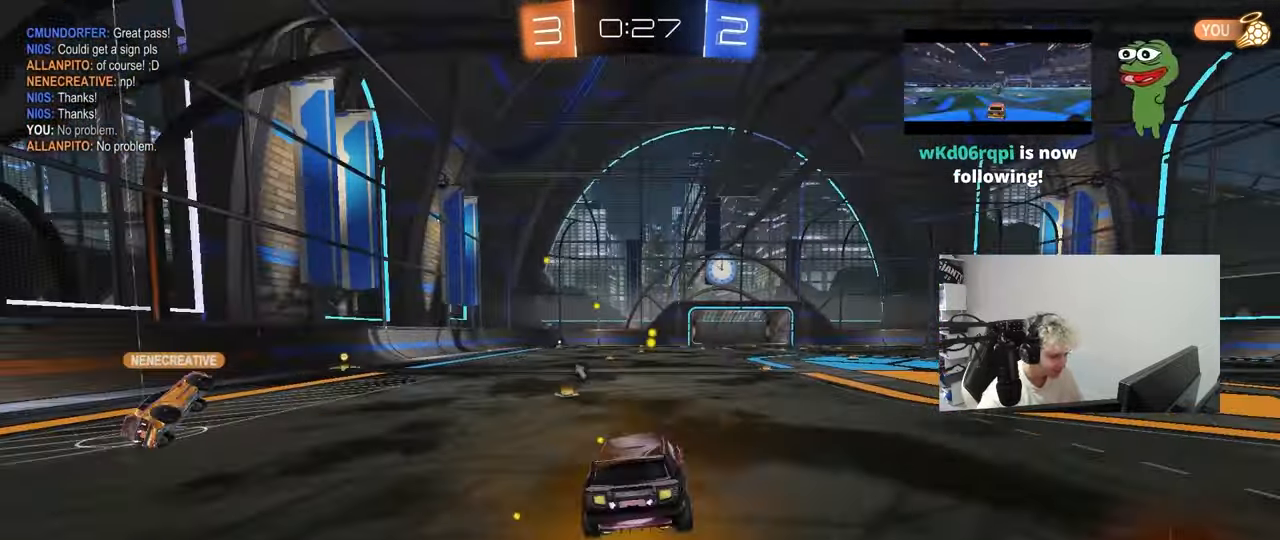
{"keys": ["w"], "mouse_move": "still", "events": [[83, "a", "up"], [217, "w", "down"], [267, "a", "down"], [400, "a", "up"]]}
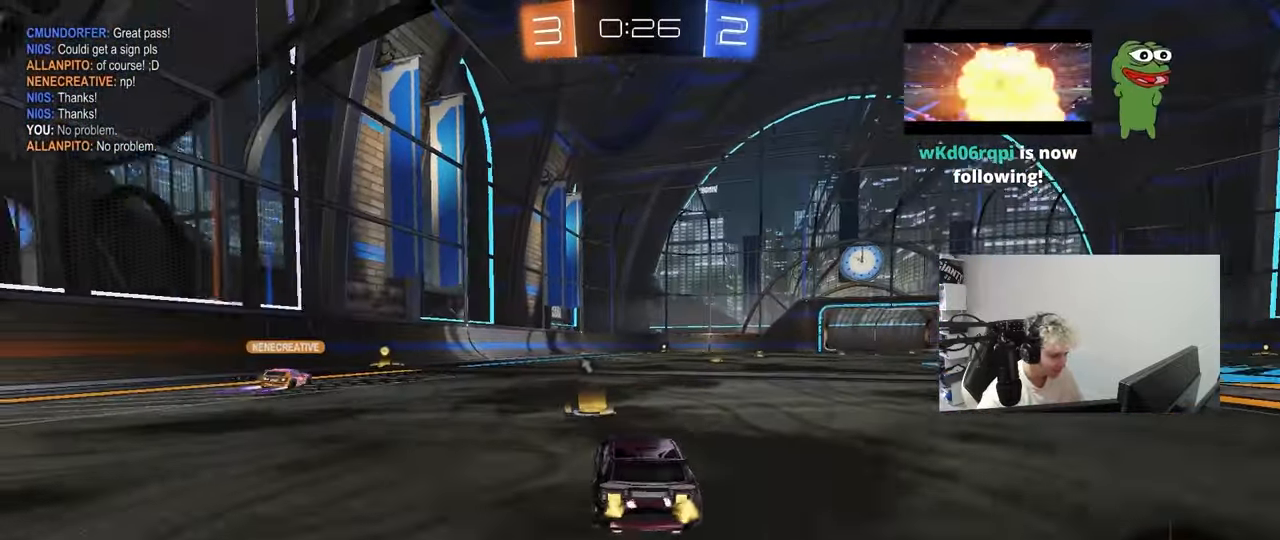
{"keys": ["d", "s", "shift", "space"], "mouse_move": "still", "events": [[50, "d", "down"], [133, "a", "down"], [133, "d", "up"], [233, "a", "up"], [233, "d", "down"], [333, "shift", "down"], [367, "s", "down"], [367, "w", "up"], [417, "space", "down"]]}
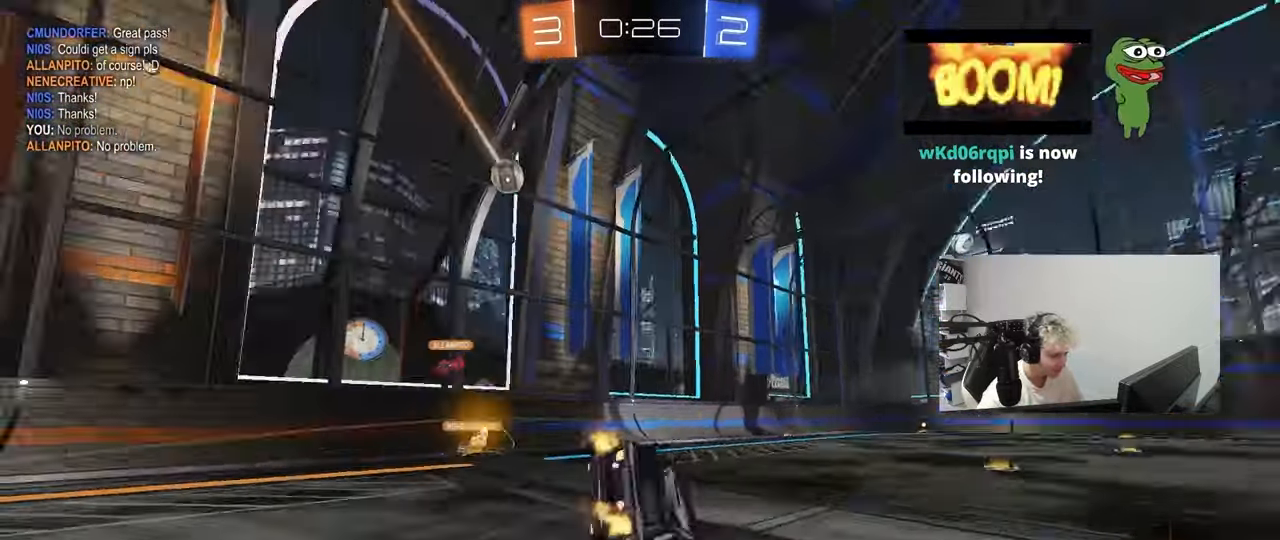
{"keys": ["d", "s", "shift"], "mouse_move": "still", "events": [[100, "space", "up"], [300, "s", "up"], [383, "s", "down"]]}
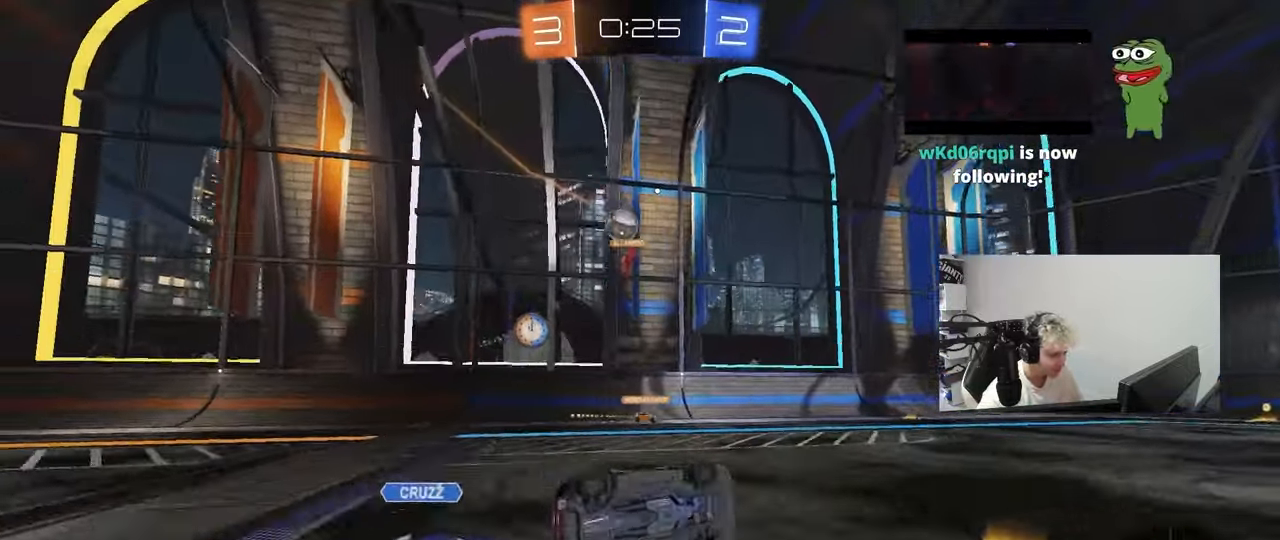
{"keys": ["d"], "mouse_move": "still", "events": [[167, "s", "up"], [167, "shift", "up"], [400, "w", "down"], [500, "w", "up"]]}
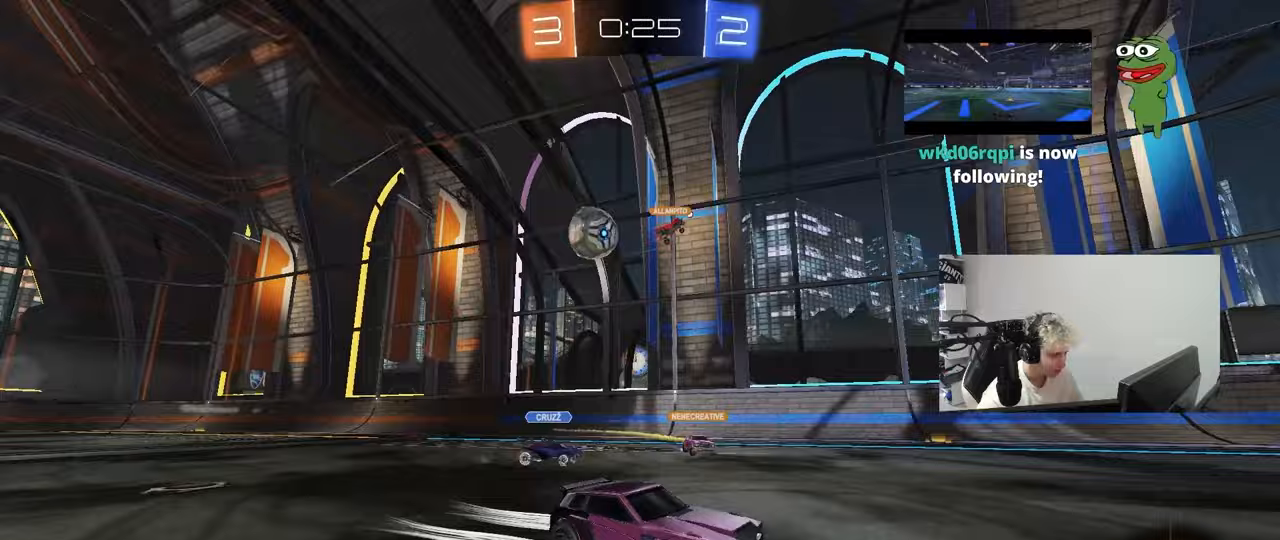
{"keys": ["d", "w"], "mouse_move": "still", "events": [[50, "s", "down"], [183, "s", "up"], [183, "shift", "down"], [283, "w", "down"], [333, "shift", "up"]]}
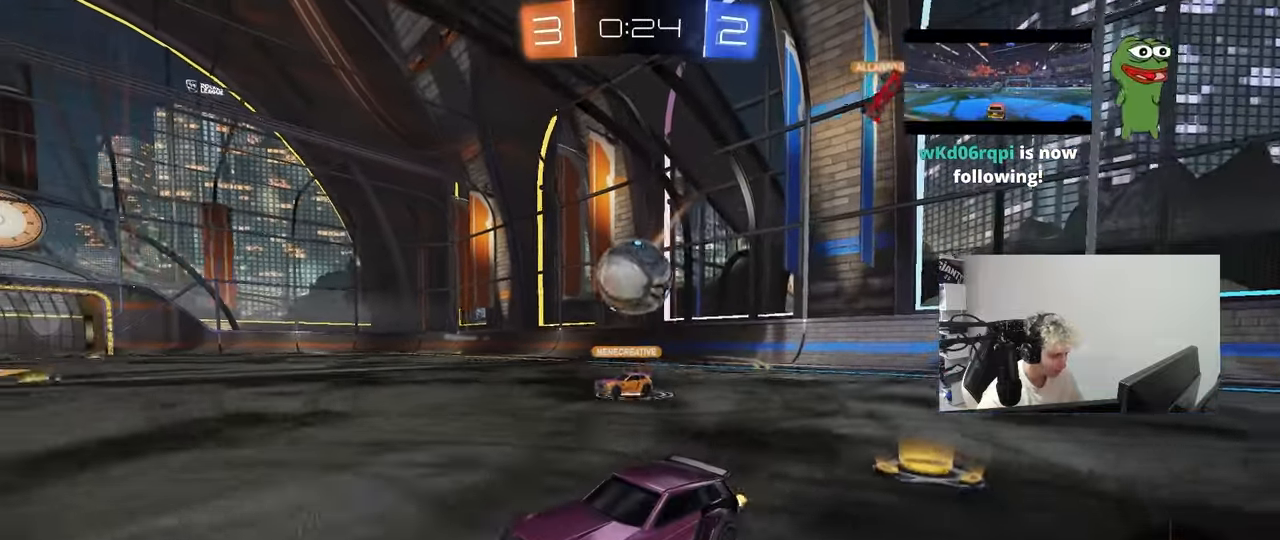
{"keys": ["a", "w"], "mouse_move": "down-right", "events": [[17, "a", "down"], [17, "d", "up"], [250, "w", "up"], [333, "w", "down"]]}
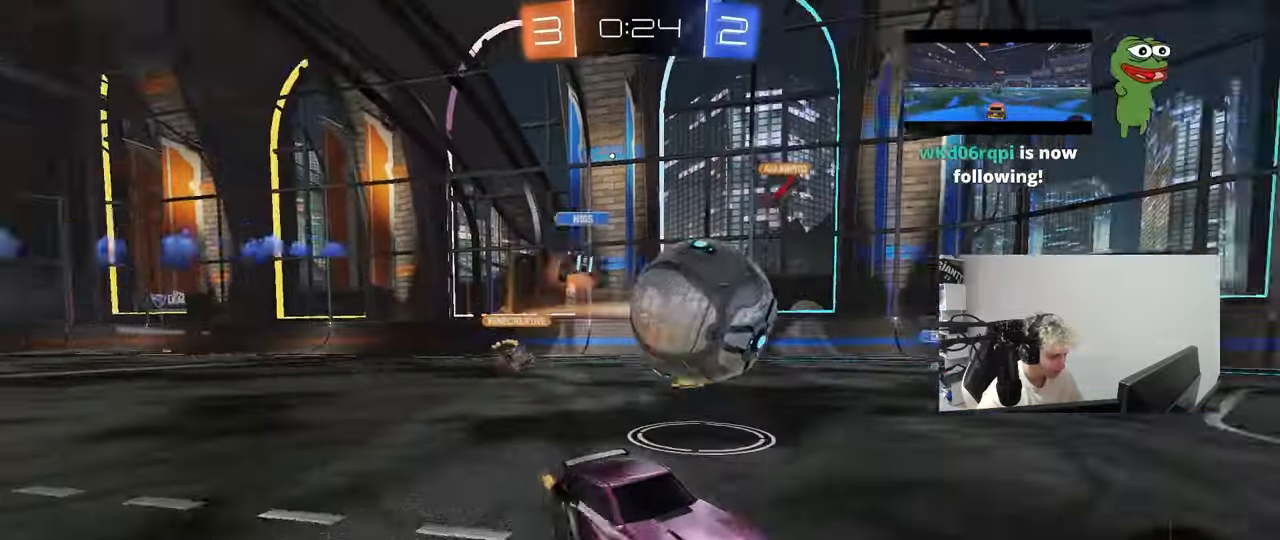
{"keys": ["a", "s", "shift"], "mouse_move": "still", "events": [[117, "shift", "down"], [117, "w", "up"], [167, "w", "down"], [317, "s", "down"], [350, "w", "up"]]}
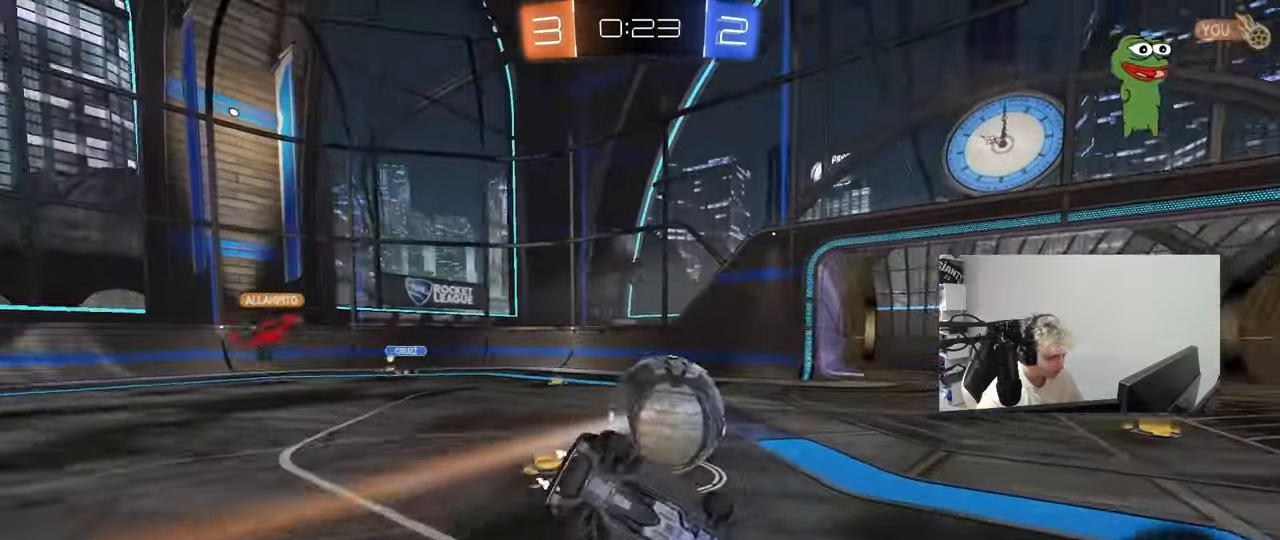
{"keys": ["a", "s", "shift"], "mouse_move": "still", "events": [[133, "s", "up"], [233, "s", "down"]]}
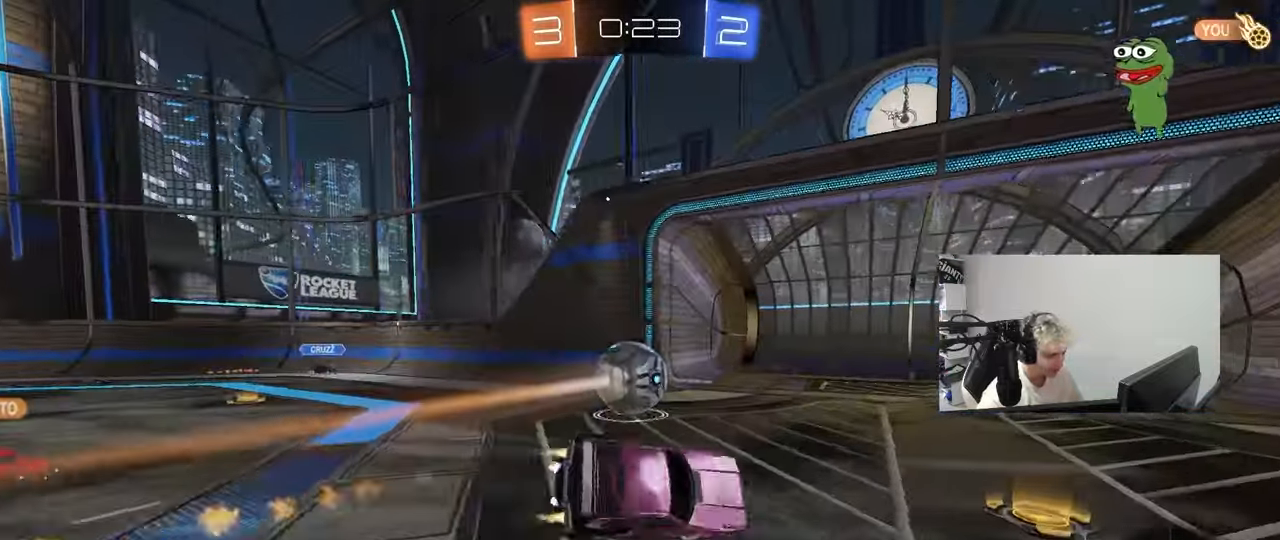
{"keys": ["space", "tab", "w"], "mouse_move": "up", "events": [[17, "shift", "up"], [67, "a", "up"], [67, "s", "up"], [100, "d", "down"], [200, "tab", "down"], [300, "d", "up"], [333, "space", "down"], [483, "w", "down"]]}
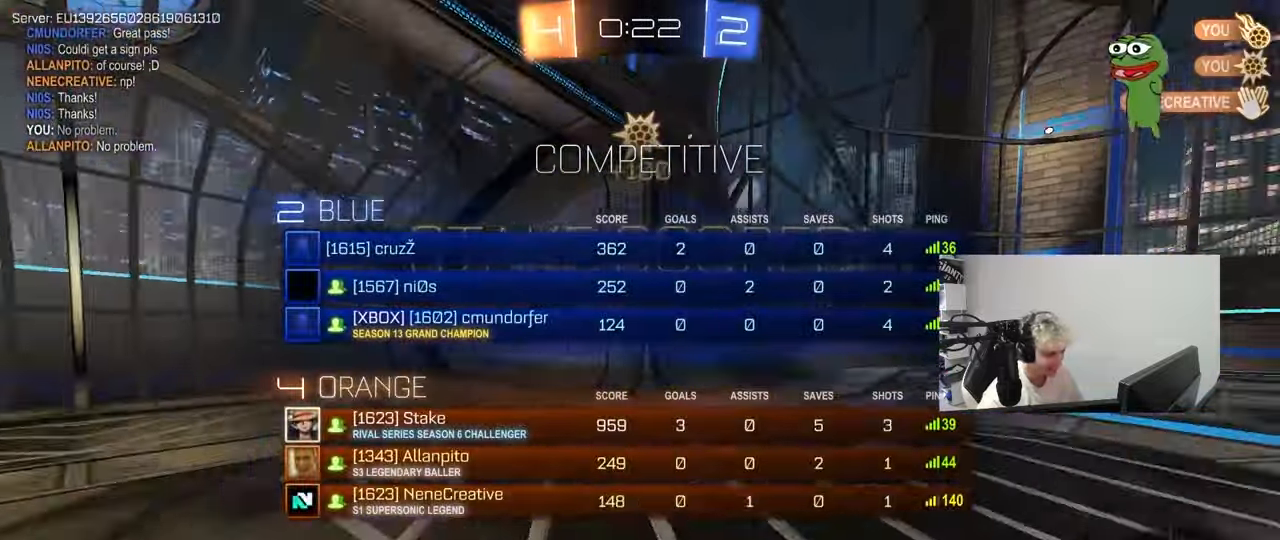
{"keys": ["d", "s", "space", "tab"], "mouse_move": "up", "events": [[33, "space", "up"], [33, "w", "up"], [117, "d", "down"], [167, "s", "down"], [450, "space", "down"]]}
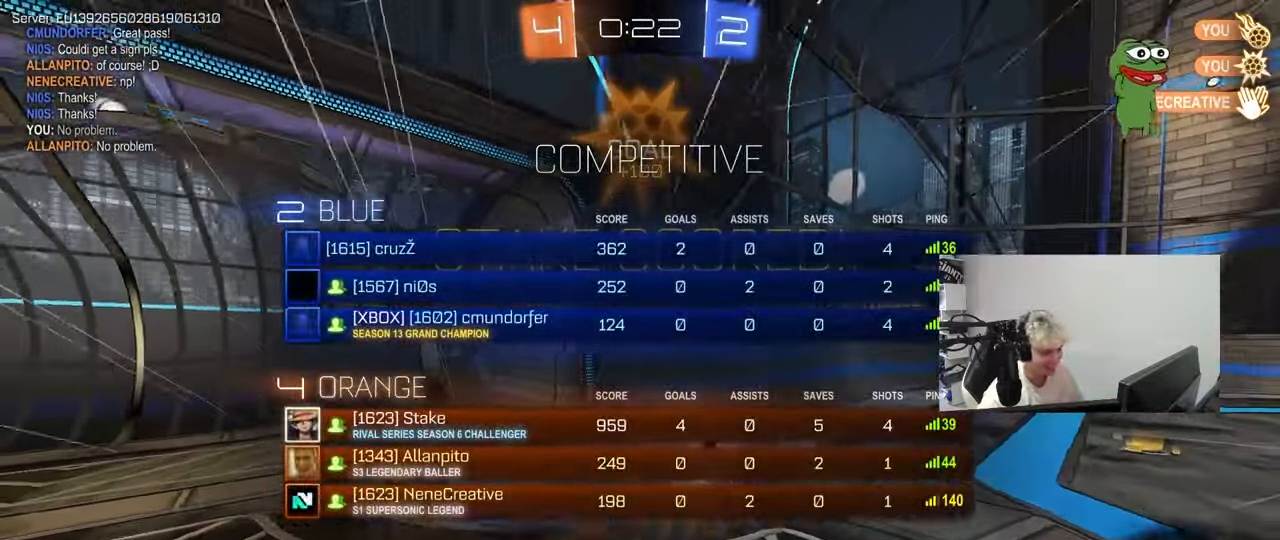
{"keys": ["d", "tab"], "mouse_move": "still", "events": [[133, "space", "up"], [467, "s", "up"]]}
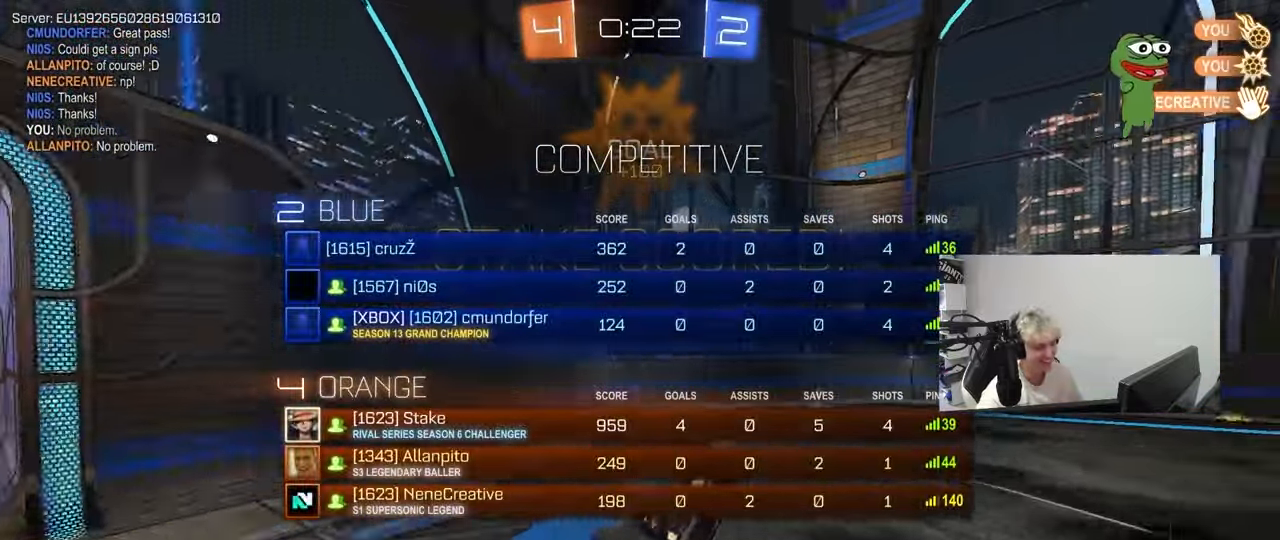
{"keys": ["d", "tab", "w"], "mouse_move": "still", "events": [[17, "space", "down"], [200, "space", "up"], [300, "w", "down"]]}
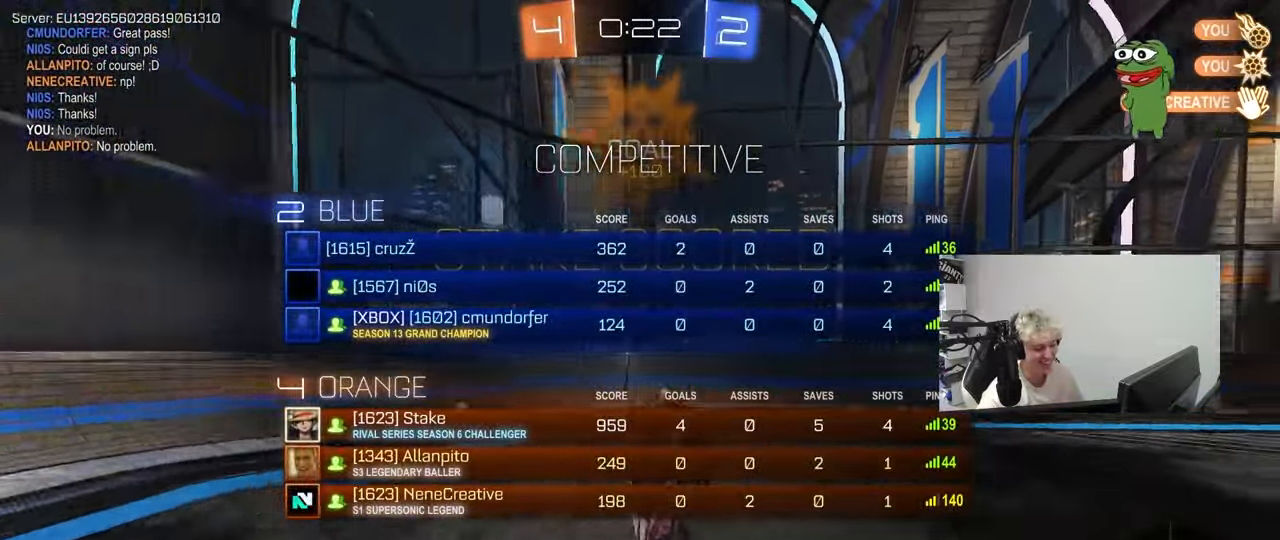
{"keys": ["d", "w"], "mouse_move": "still", "events": [[33, "tab", "up"], [117, "d", "up"], [117, "w", "up"], [167, "shift", "down"], [217, "d", "down"], [267, "w", "down"], [350, "shift", "up"]]}
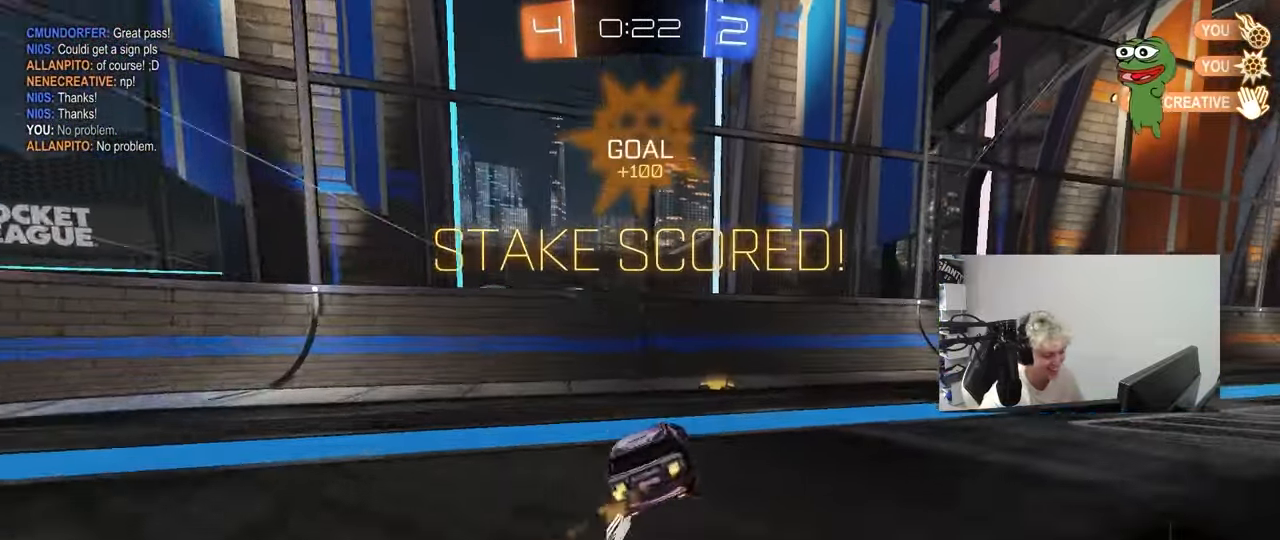
{"keys": ["w"], "mouse_move": "still", "events": [[233, "shift", "down"], [283, "shift", "up"], [417, "d", "up"]]}
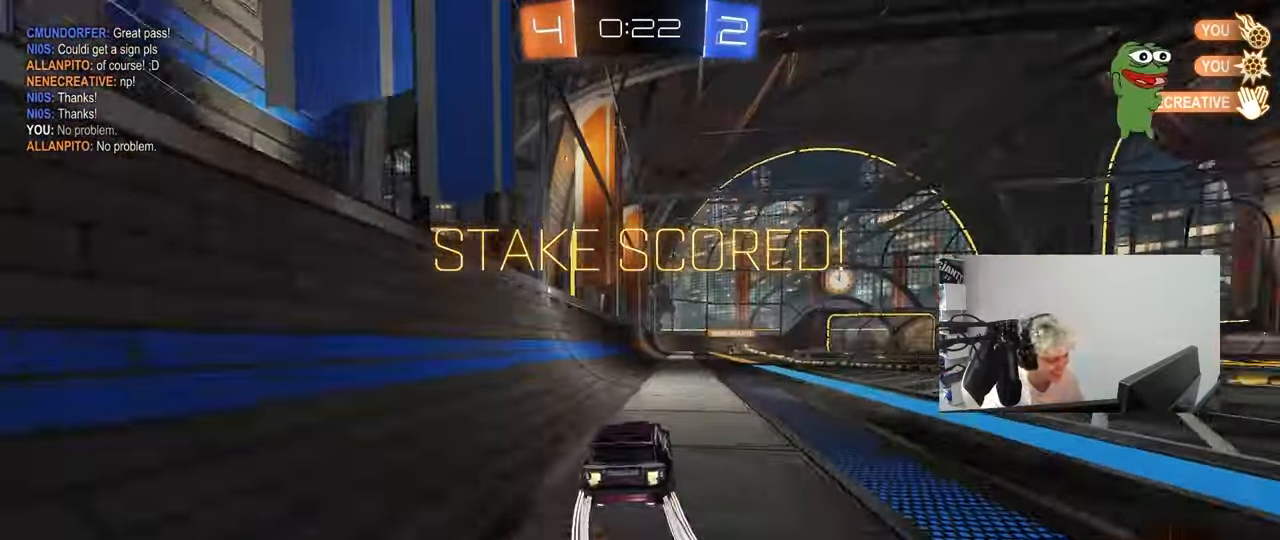
{"keys": ["d", "s", "shift"], "mouse_move": "still", "events": [[150, "shift", "down"], [200, "d", "down"], [300, "w", "up"], [333, "s", "down"]]}
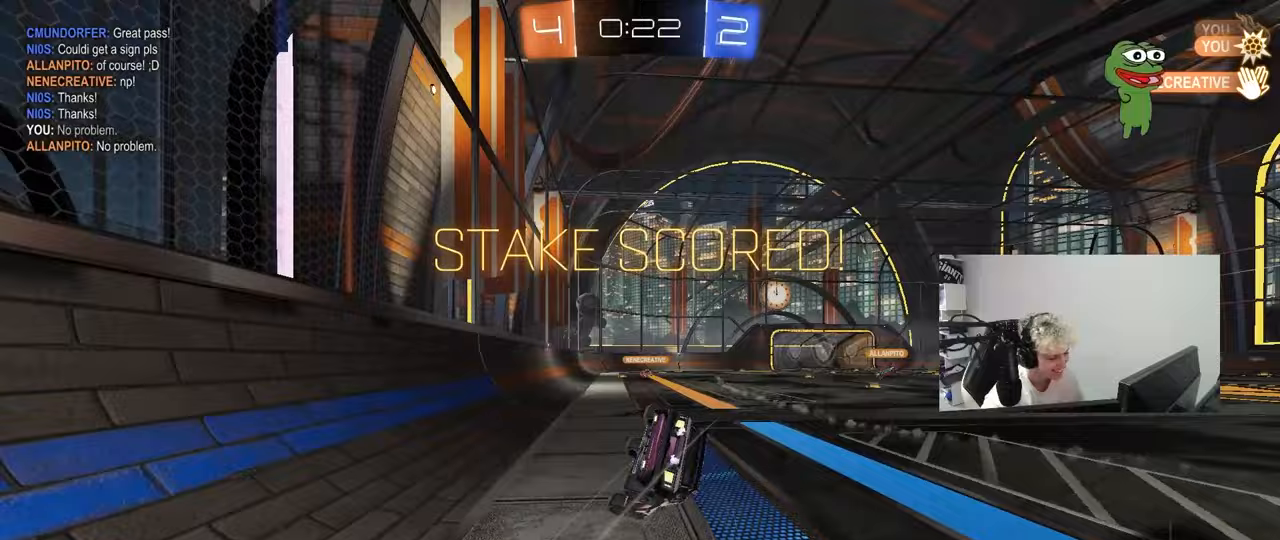
{"keys": [], "mouse_move": "left", "events": [[167, "s", "up"], [267, "s", "down"], [400, "s", "up"], [400, "shift", "up"], [450, "d", "up"]]}
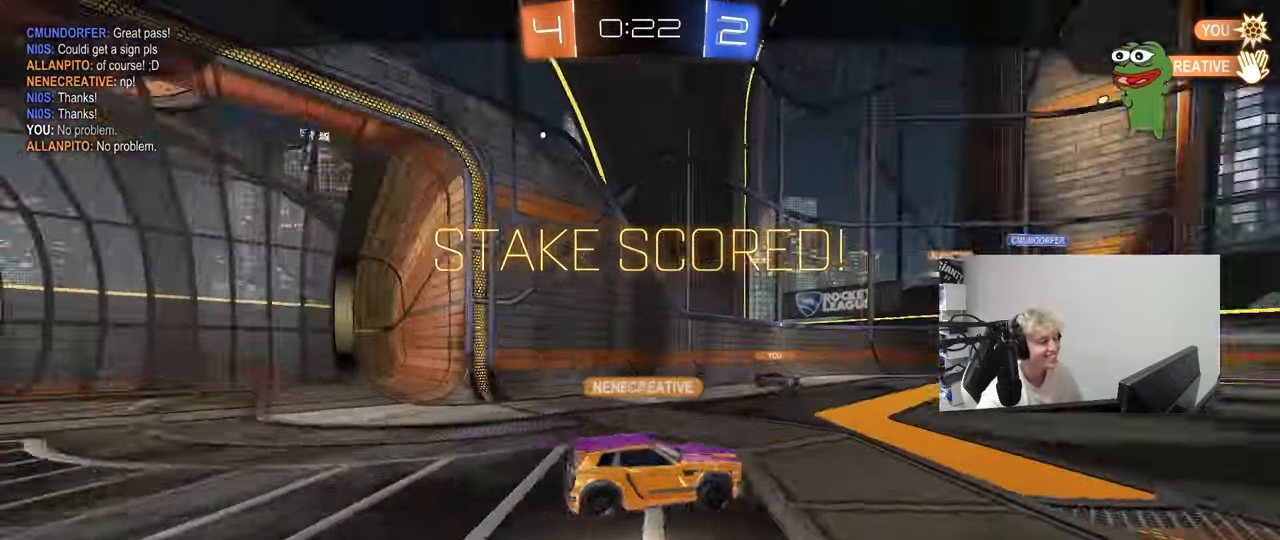
{"keys": [], "mouse_move": "left", "events": []}
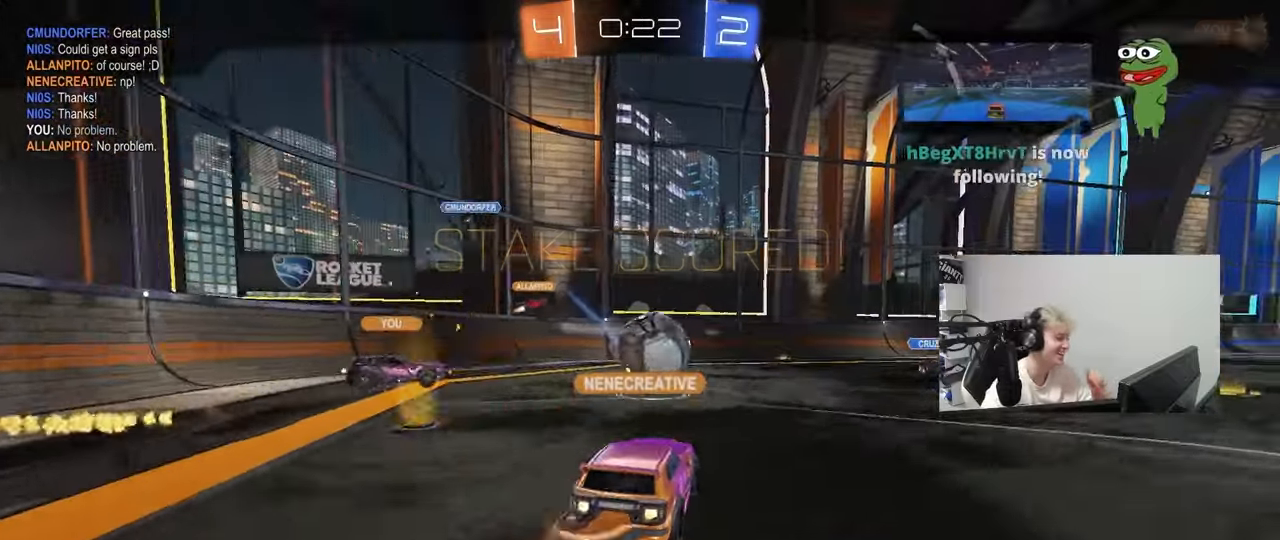
{"keys": [], "mouse_move": "still", "events": []}